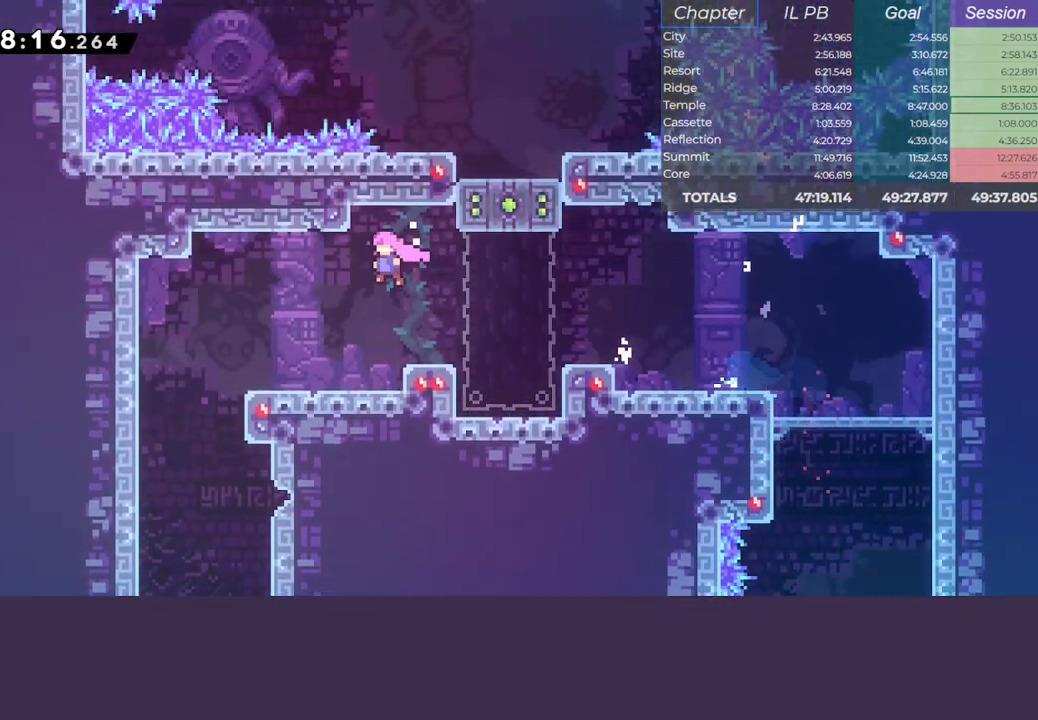
Gameplay with keyboard; each line is a JSON object with the keys held at the frame after it. "events" lists presses ("down") and releases ("up") of "climb", "dash", "down", "jump", "left", "pause", "right" and "up" between this image and that frame as [ms after this image, input, new state], when the widget could be followed in between. No other keys are recorded. Mouse input is not recorded. Key names are as the overlay labels them; some are game actions (e.g. jump) rather than physical keys.
{"keys": ["dash", "down", "right"], "events": [[50, "down", "down"], [67, "dash", "down"], [117, "climb", "up"], [167, "jump", "up"], [217, "dash", "up"], [283, "left", "up"], [300, "right", "down"], [367, "dash", "down"]]}
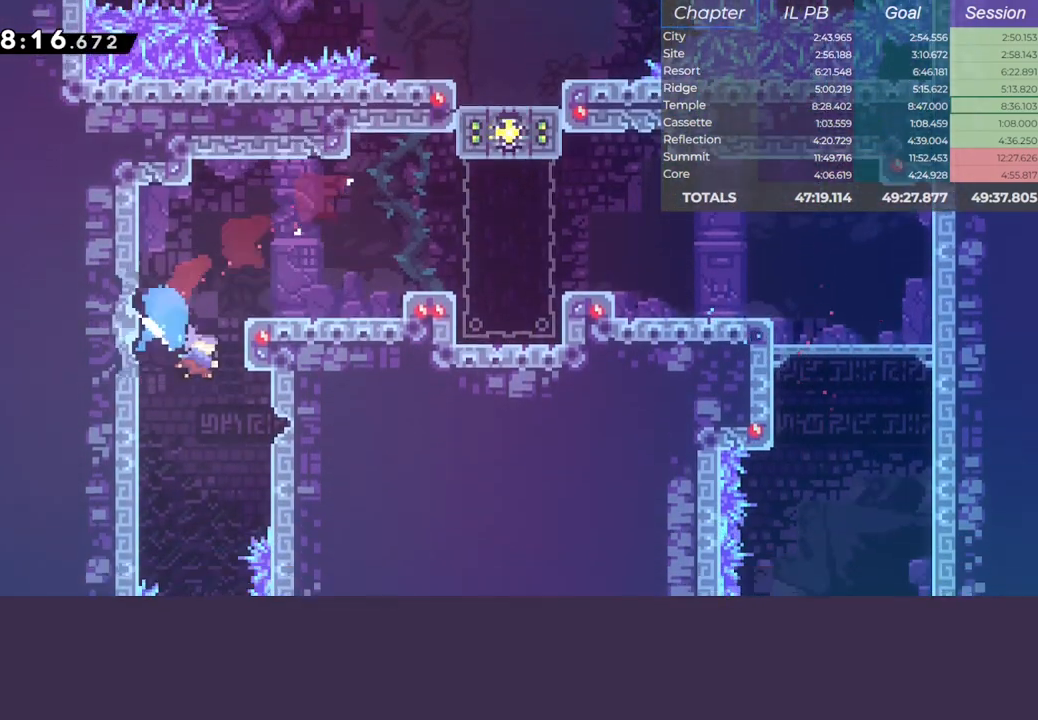
{"keys": ["down", "jump", "right"], "events": [[33, "dash", "up"], [33, "down", "up"], [150, "down", "down"], [200, "dash", "down"], [400, "jump", "down"], [467, "dash", "up"]]}
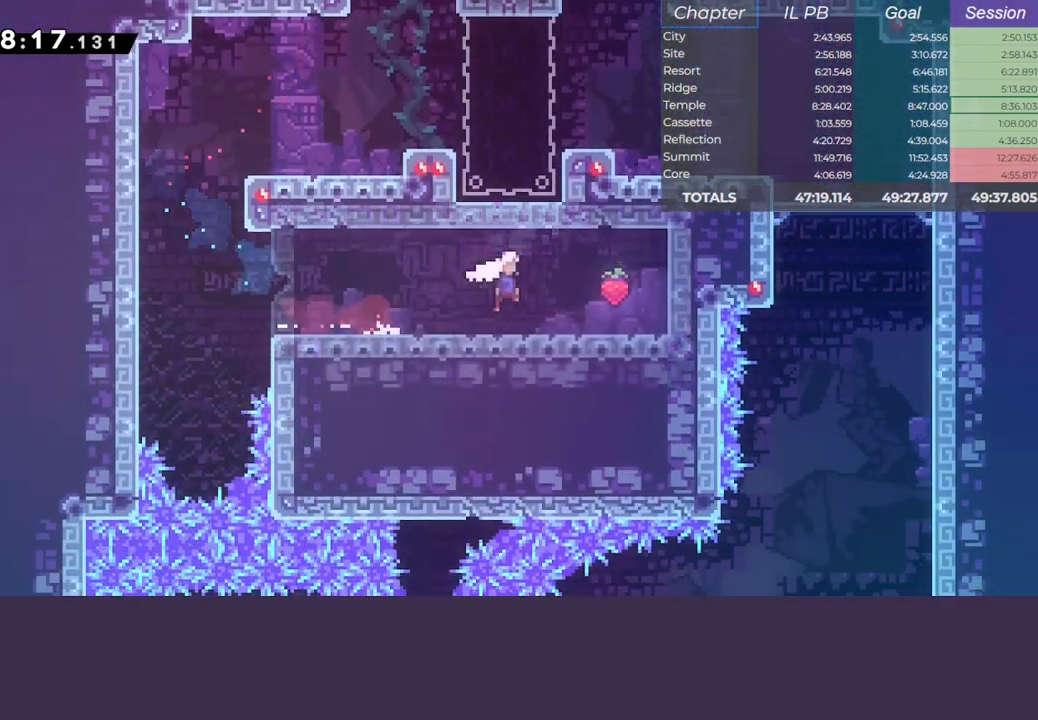
{"keys": ["left"], "events": [[50, "jump", "up"], [50, "right", "up"], [100, "left", "down"], [150, "dash", "down"], [300, "jump", "down"], [367, "dash", "up"], [367, "down", "up"], [367, "jump", "up"]]}
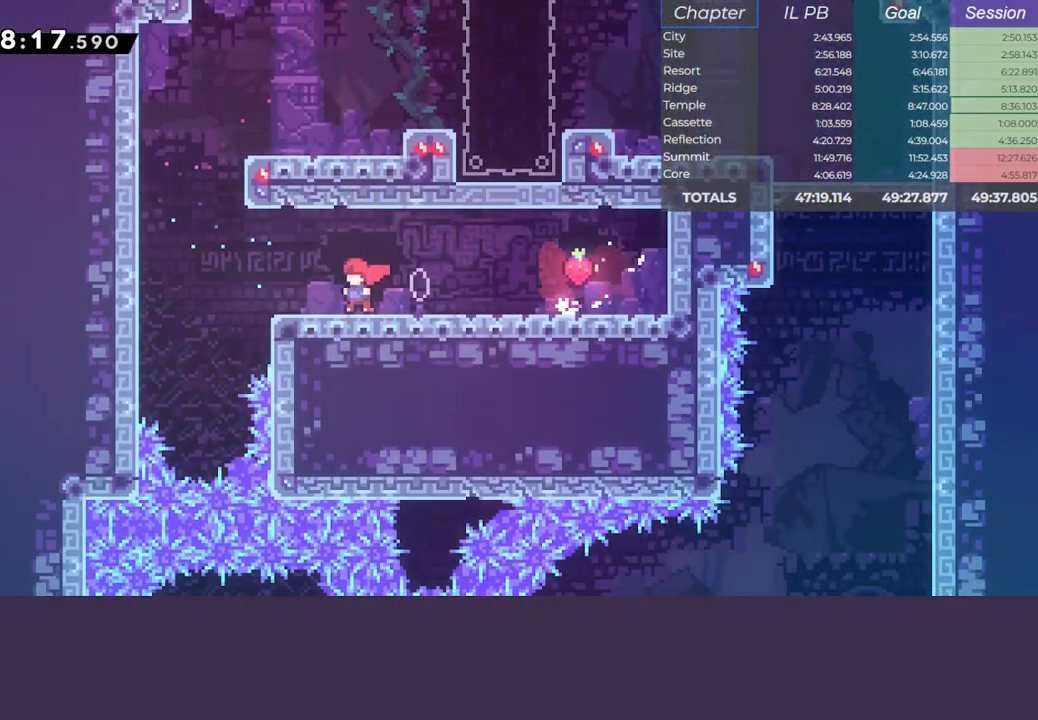
{"keys": ["climb", "jump", "right"], "events": [[33, "jump", "down"], [150, "left", "up"], [183, "jump", "up"], [217, "right", "down"], [283, "jump", "down"], [350, "climb", "down"]]}
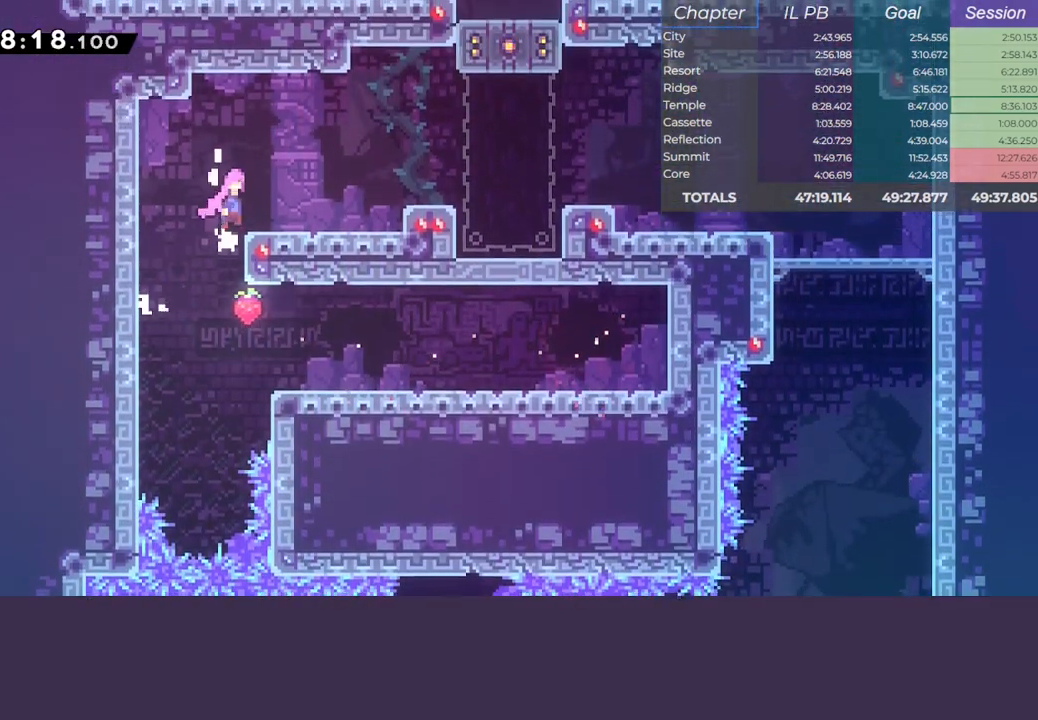
{"keys": ["climb", "jump", "right"], "events": [[50, "jump", "up"], [400, "jump", "down"]]}
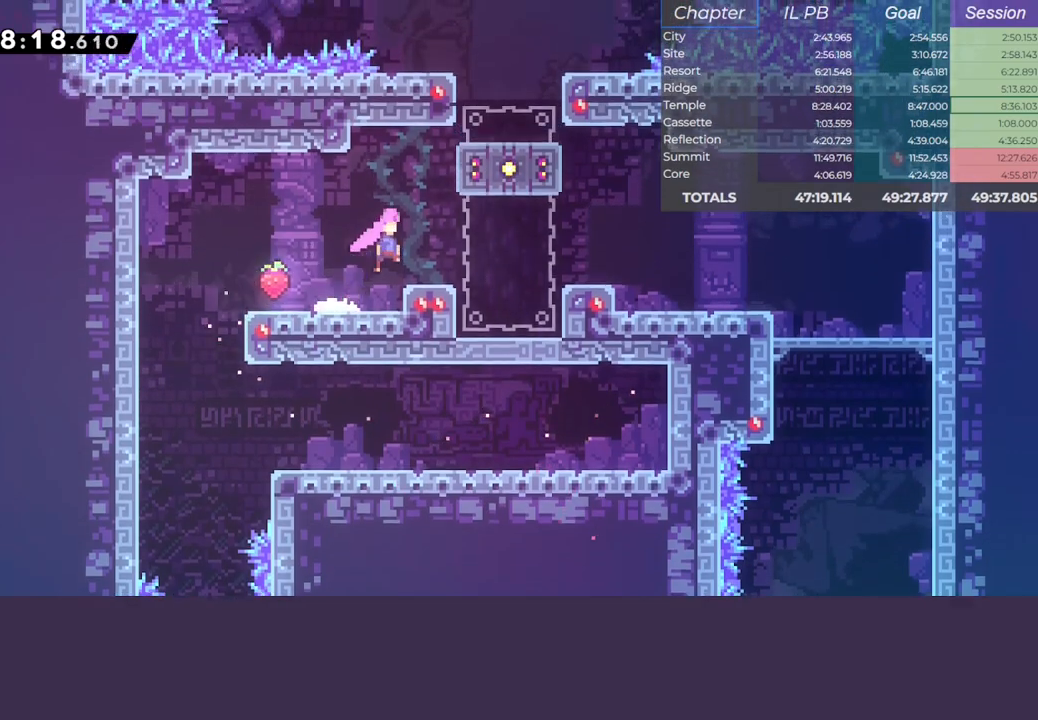
{"keys": ["dash"], "events": [[267, "right", "up"], [300, "dash", "down"], [317, "jump", "up"], [350, "climb", "up"]]}
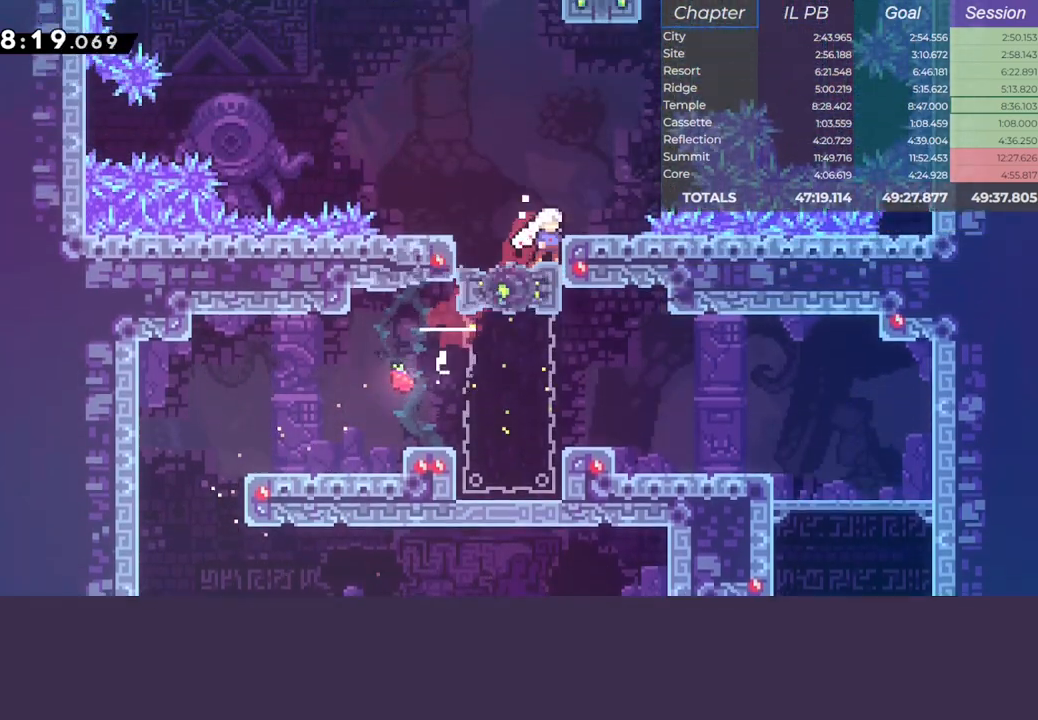
{"keys": ["climb", "jump", "right"], "events": [[100, "jump", "down"], [183, "dash", "up"], [400, "right", "down"], [417, "climb", "down"]]}
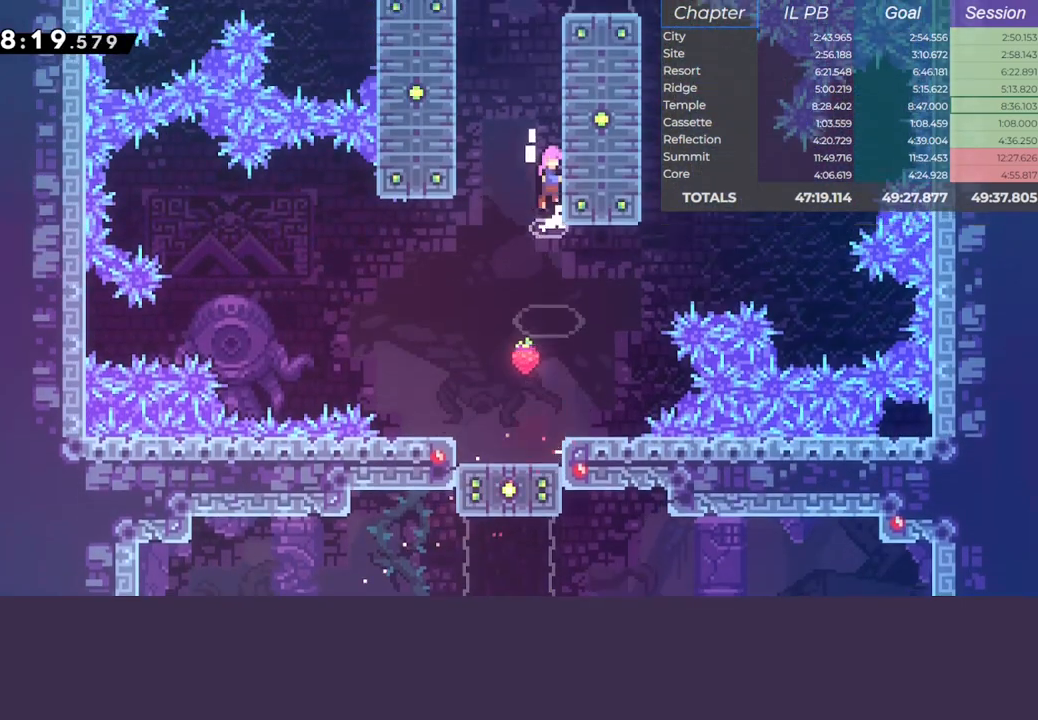
{"keys": ["climb", "jump", "left"], "events": [[67, "jump", "up"], [83, "right", "up"], [133, "left", "down"], [150, "jump", "down"]]}
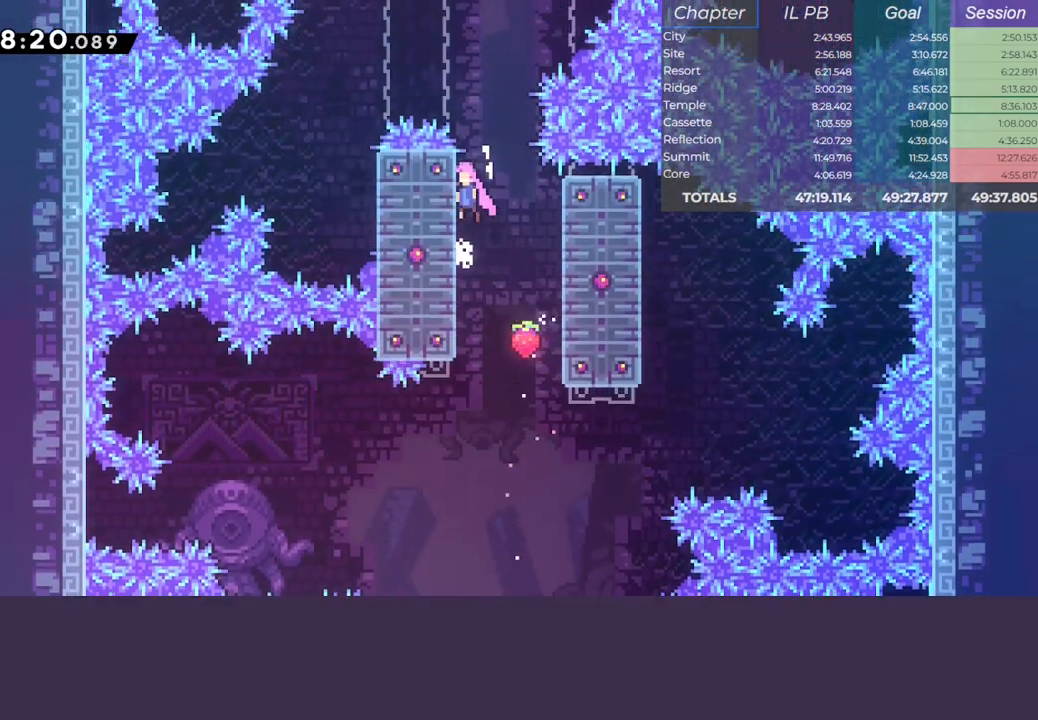
{"keys": ["climb", "jump", "right"], "events": [[217, "jump", "up"], [217, "left", "up"], [450, "right", "down"], [467, "jump", "down"]]}
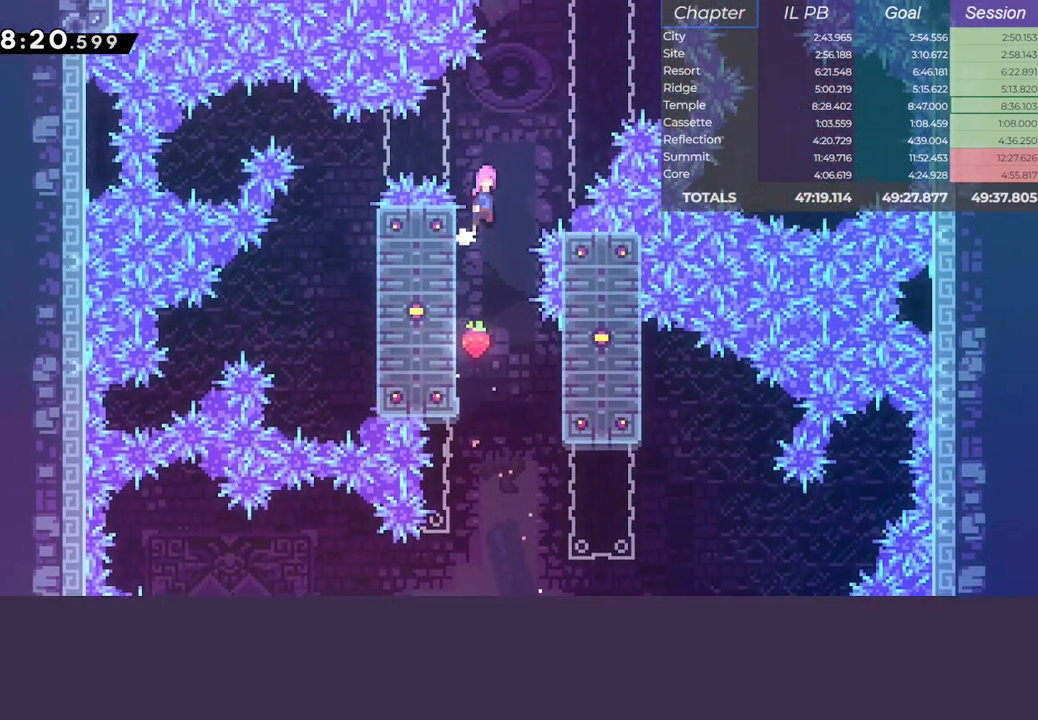
{"keys": [], "events": [[133, "jump", "up"], [233, "climb", "up"], [233, "right", "up"], [383, "left", "down"], [433, "left", "up"]]}
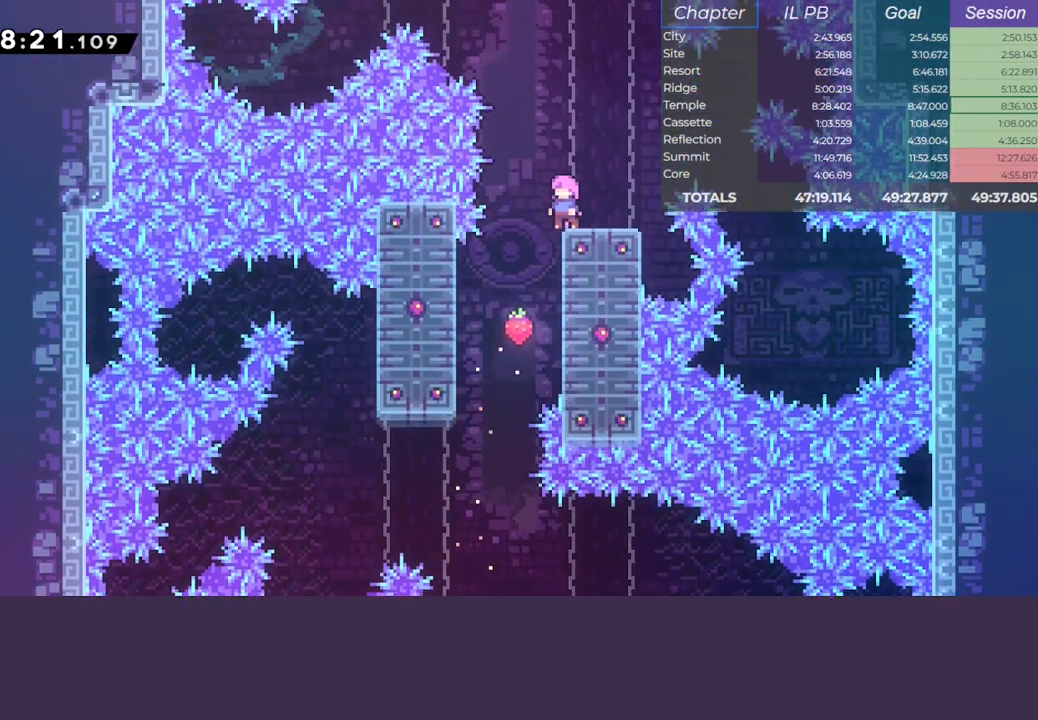
{"keys": ["dash", "jump", "left"], "events": [[433, "dash", "down"], [450, "left", "down"], [483, "jump", "down"]]}
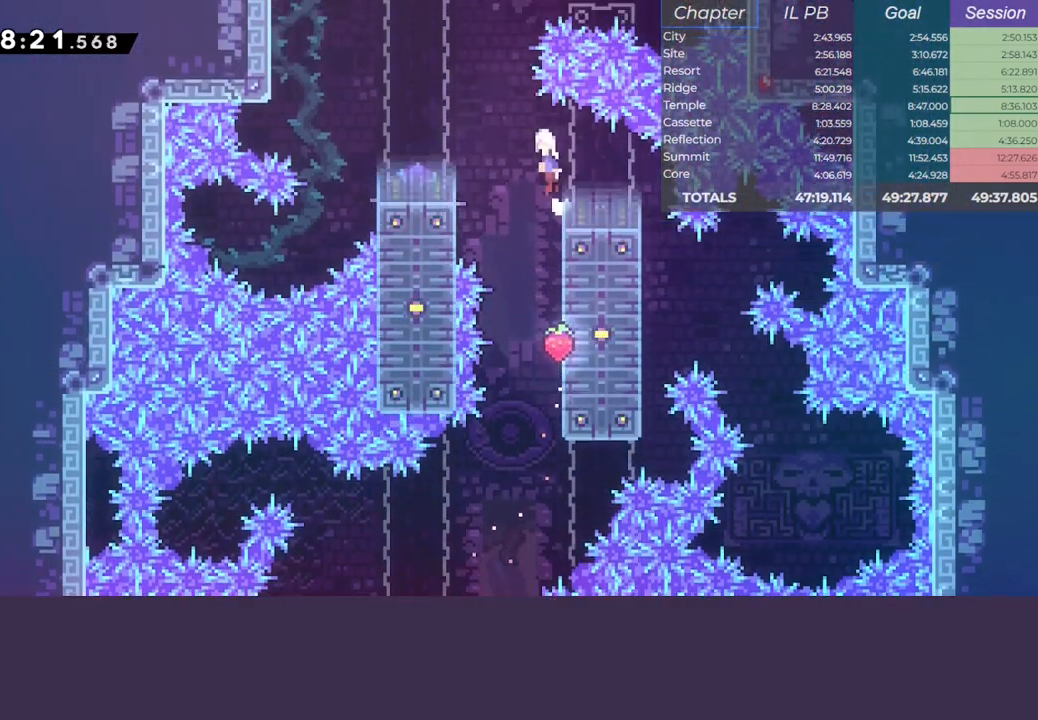
{"keys": ["dash", "jump", "left", "up"], "events": [[83, "dash", "up"], [300, "up", "down"], [317, "dash", "down"]]}
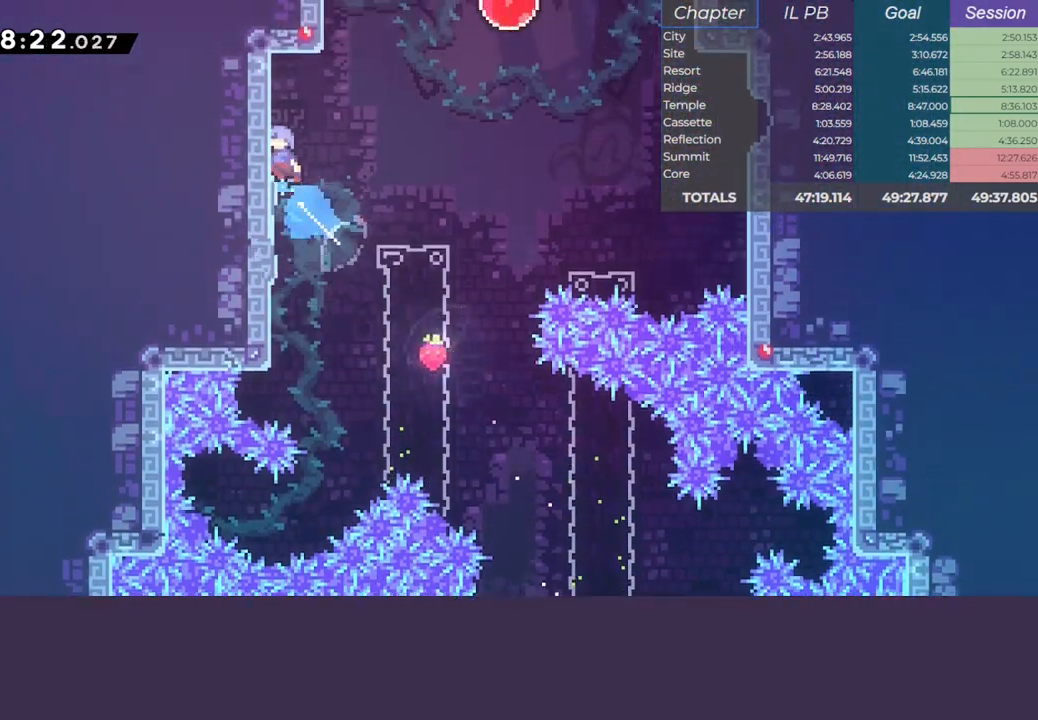
{"keys": ["jump", "left"], "events": [[17, "up", "up"], [33, "jump", "up"], [50, "dash", "up"], [467, "jump", "down"]]}
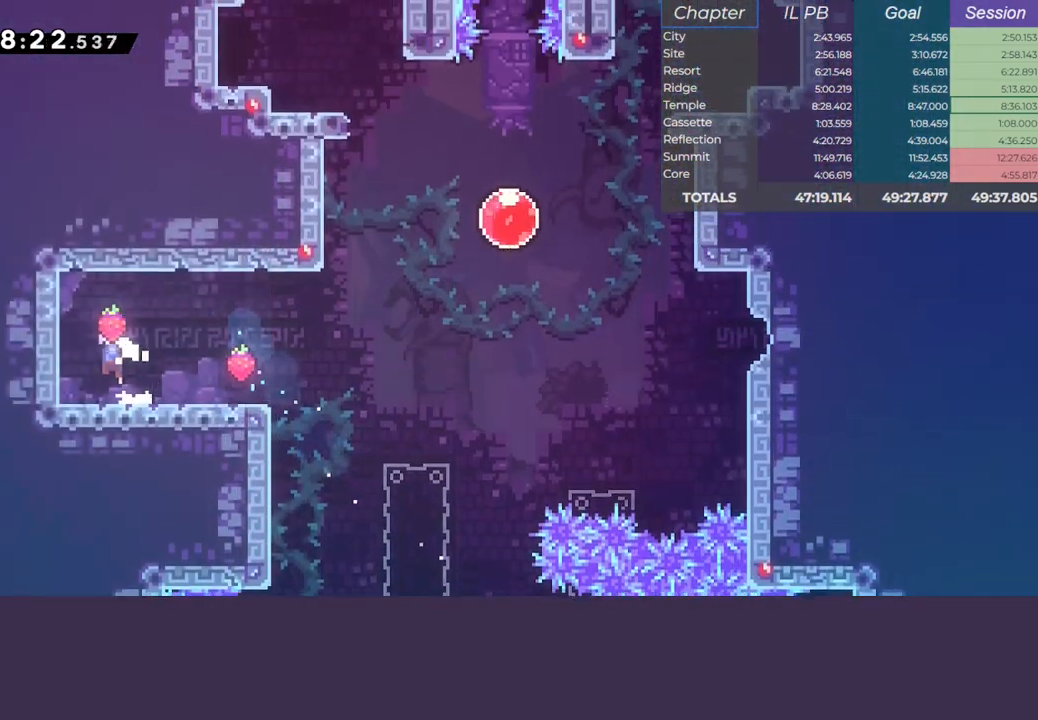
{"keys": ["dash", "right", "up"], "events": [[17, "down", "down"], [17, "left", "up"], [17, "right", "down"], [50, "dash", "down"], [100, "jump", "up"], [217, "jump", "down"], [250, "down", "up"], [283, "dash", "up"], [383, "up", "down"], [433, "dash", "down"], [500, "jump", "up"]]}
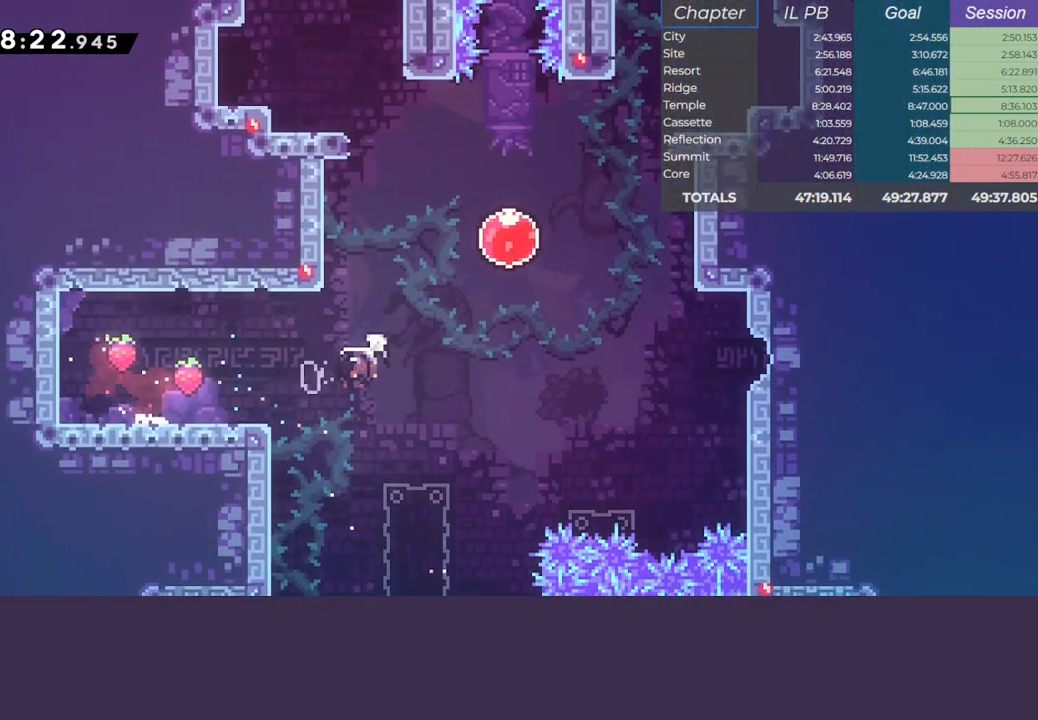
{"keys": ["left"], "events": [[83, "dash", "up"], [100, "right", "up"], [133, "left", "down"], [167, "dash", "down"], [383, "dash", "up"], [417, "up", "up"]]}
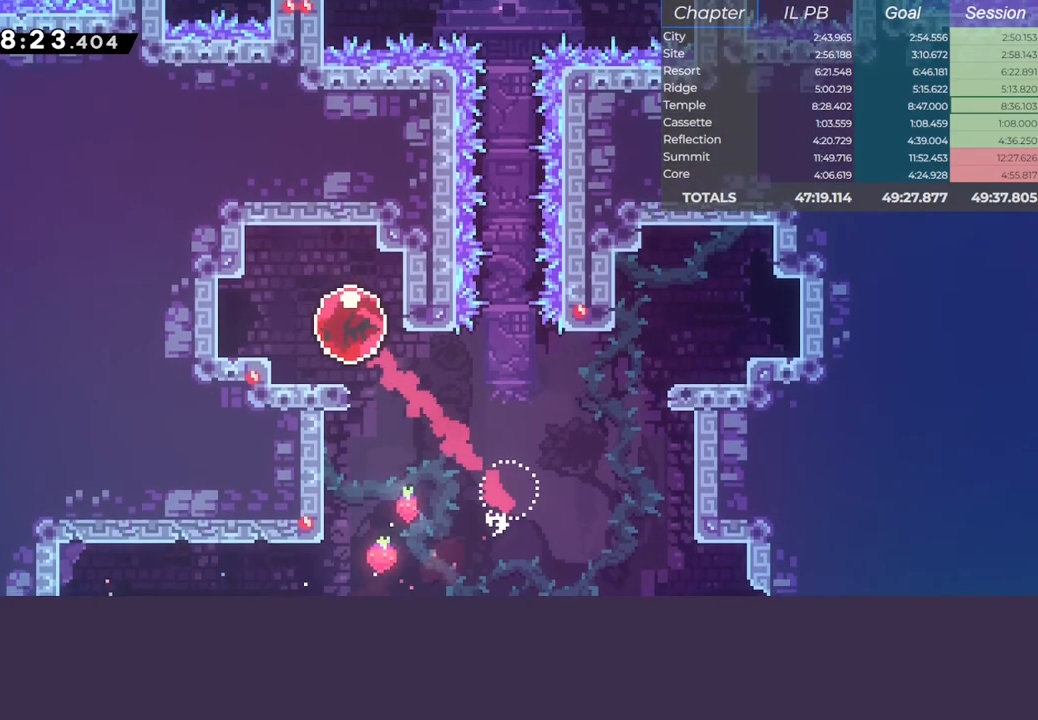
{"keys": [], "events": [[33, "dash", "down"], [167, "dash", "up"], [200, "up", "down"], [267, "dash", "down"], [400, "up", "up"], [417, "dash", "up"], [450, "left", "up"]]}
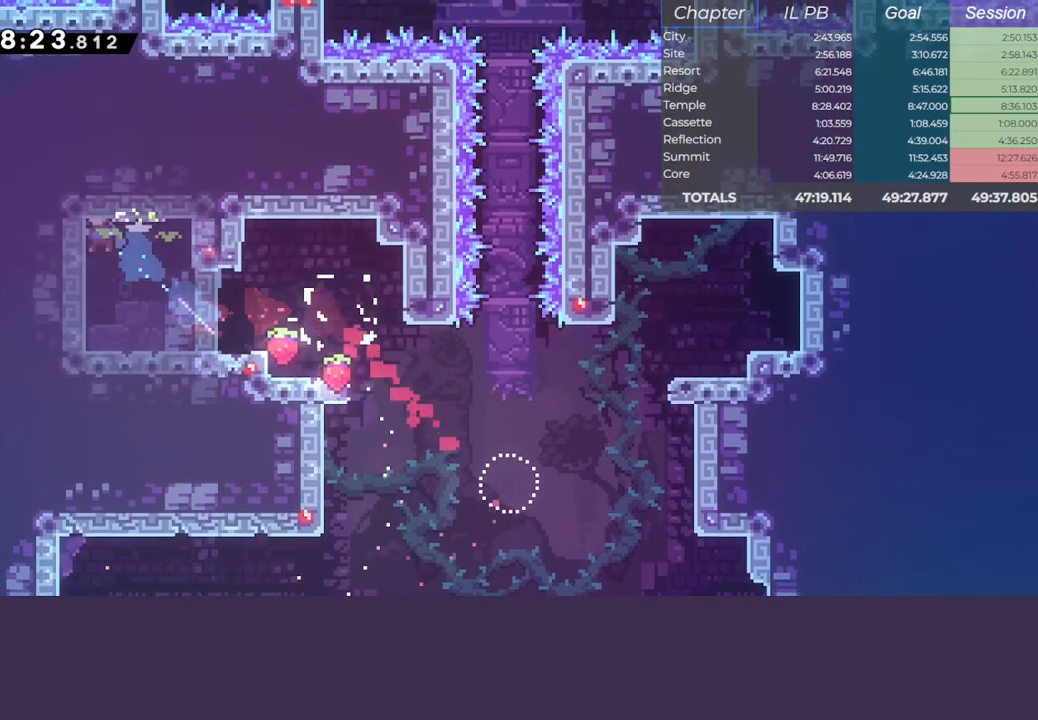
{"keys": ["dash", "down", "right"], "events": [[450, "dash", "down"], [450, "down", "down"], [450, "right", "down"]]}
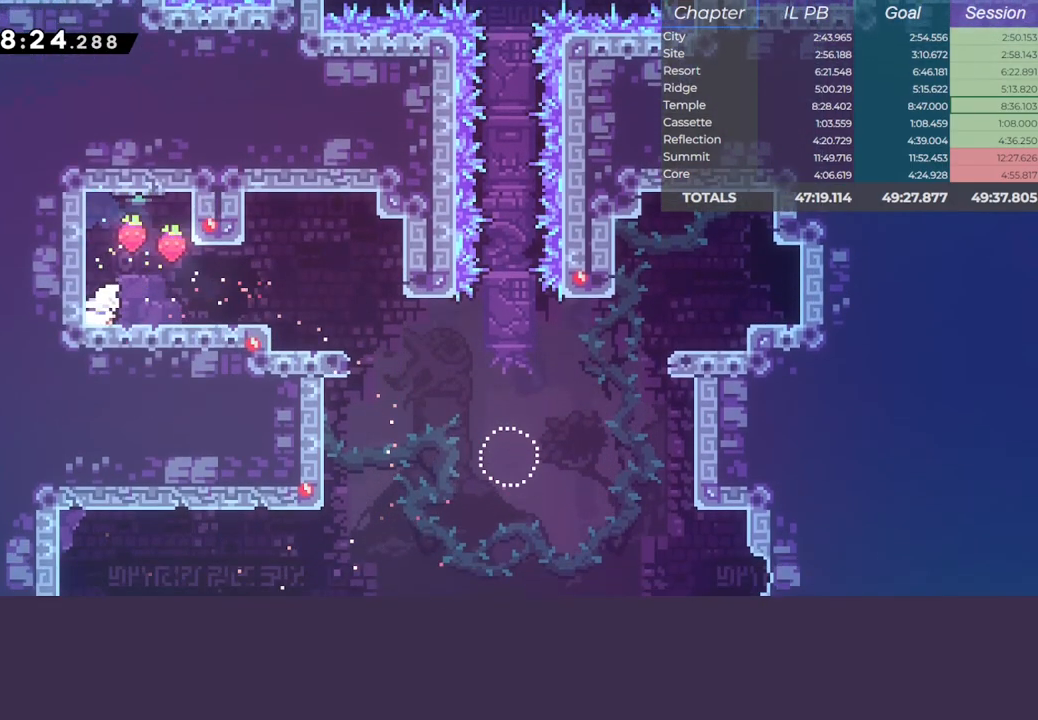
{"keys": ["right"], "events": [[117, "jump", "down"], [167, "dash", "up"], [183, "jump", "up"], [267, "dash", "down"], [417, "dash", "up"], [417, "down", "up"]]}
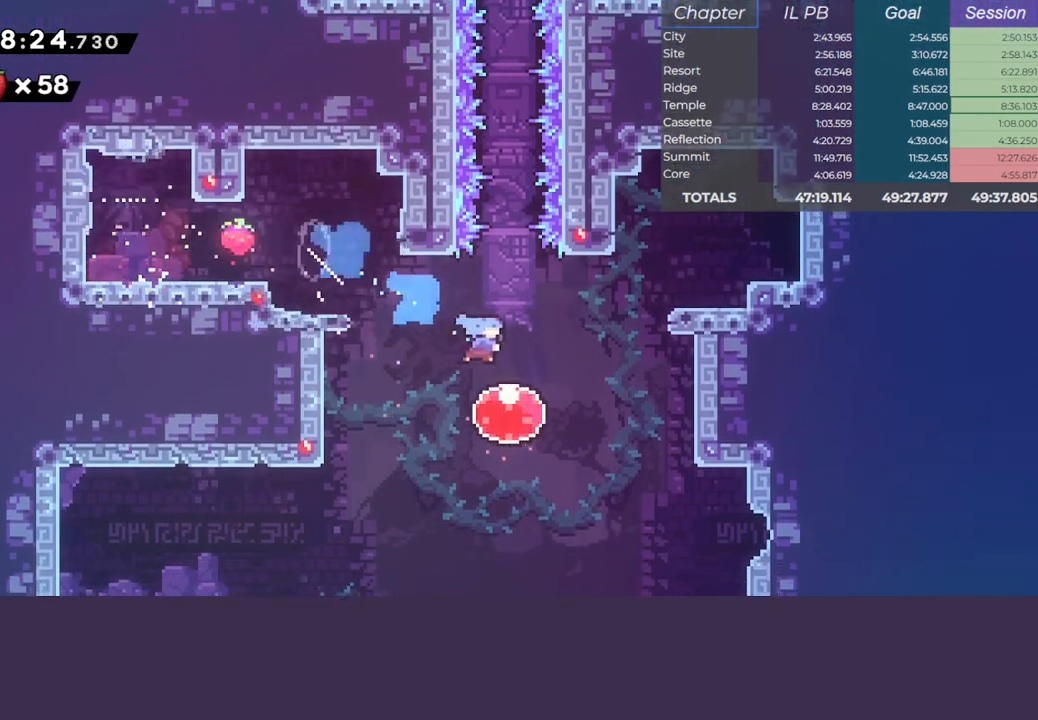
{"keys": ["climb", "jump", "right", "up"], "events": [[17, "up", "down"], [33, "dash", "down"], [217, "dash", "up"], [233, "up", "up"], [317, "climb", "down"], [433, "jump", "down"], [483, "up", "down"]]}
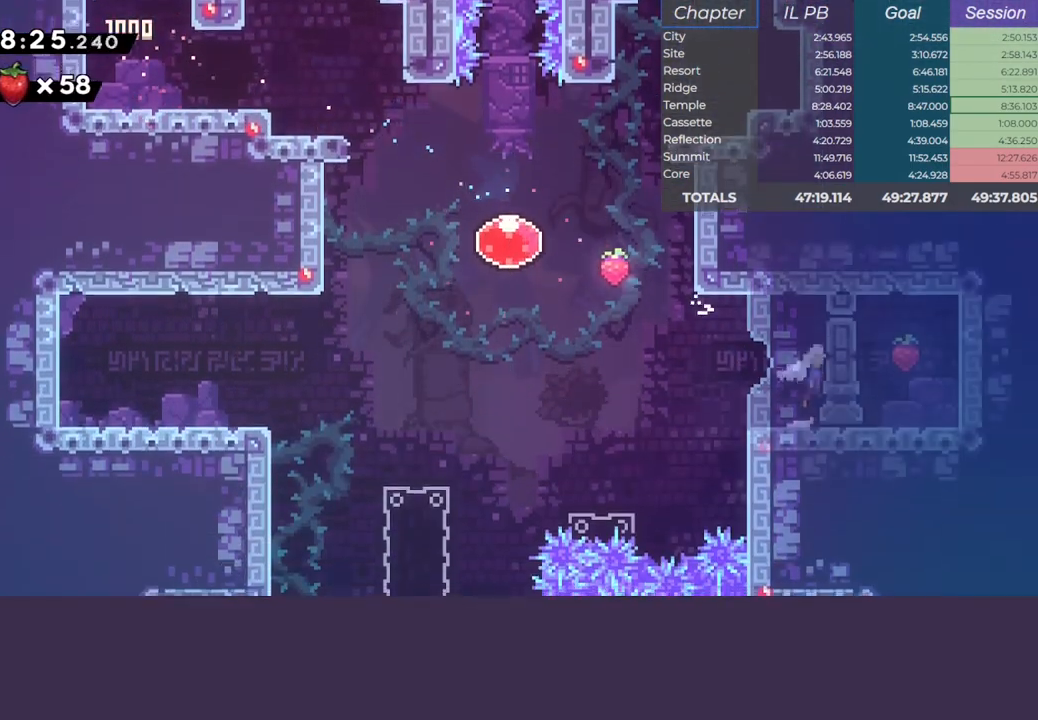
{"keys": ["left"], "events": [[117, "up", "up"], [133, "jump", "up"], [167, "climb", "up"], [183, "right", "up"], [433, "left", "down"]]}
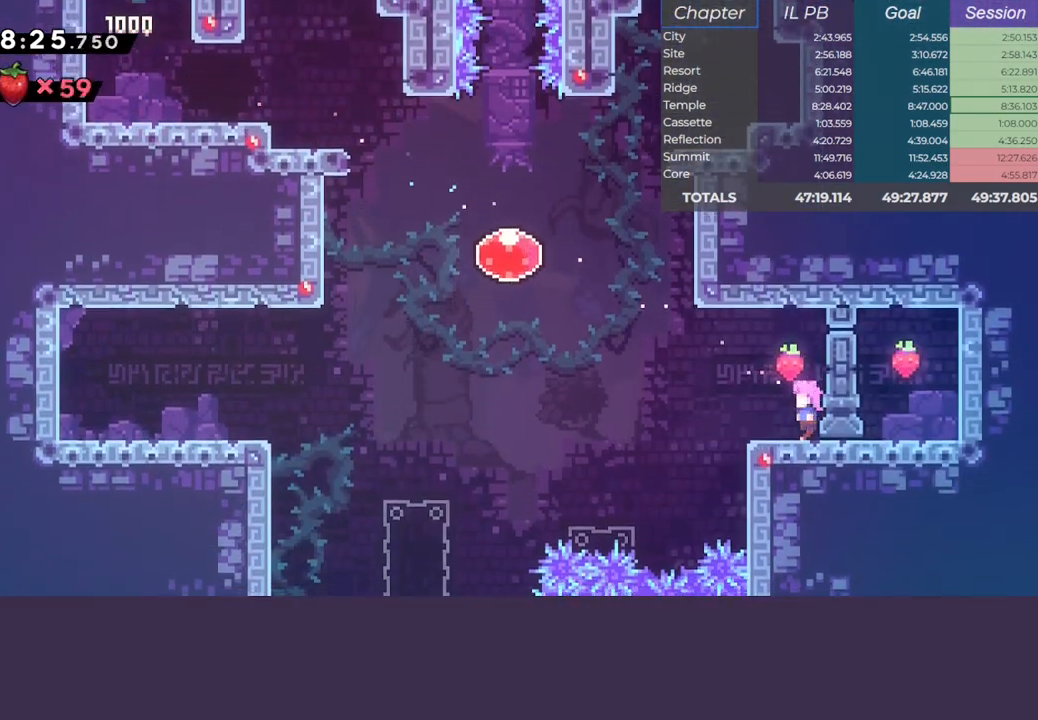
{"keys": ["jump", "up"], "events": [[50, "jump", "down"], [450, "up", "down"], [467, "left", "up"]]}
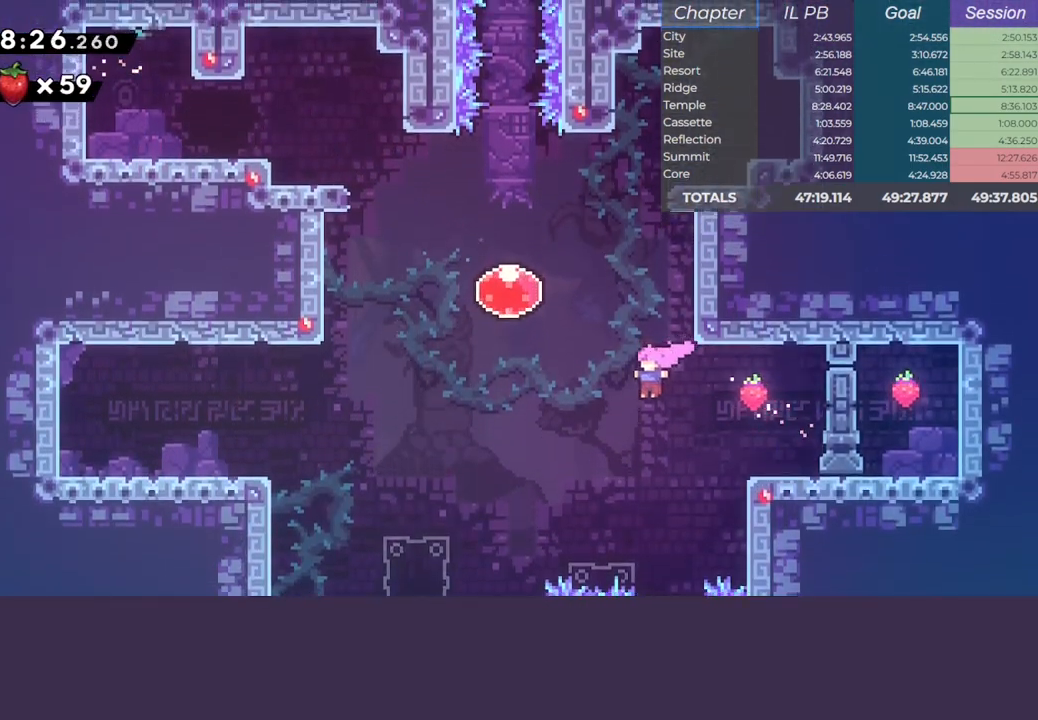
{"keys": ["climb", "jump", "right"], "events": [[17, "dash", "down"], [283, "right", "down"], [317, "climb", "down"], [450, "dash", "up"], [467, "up", "up"]]}
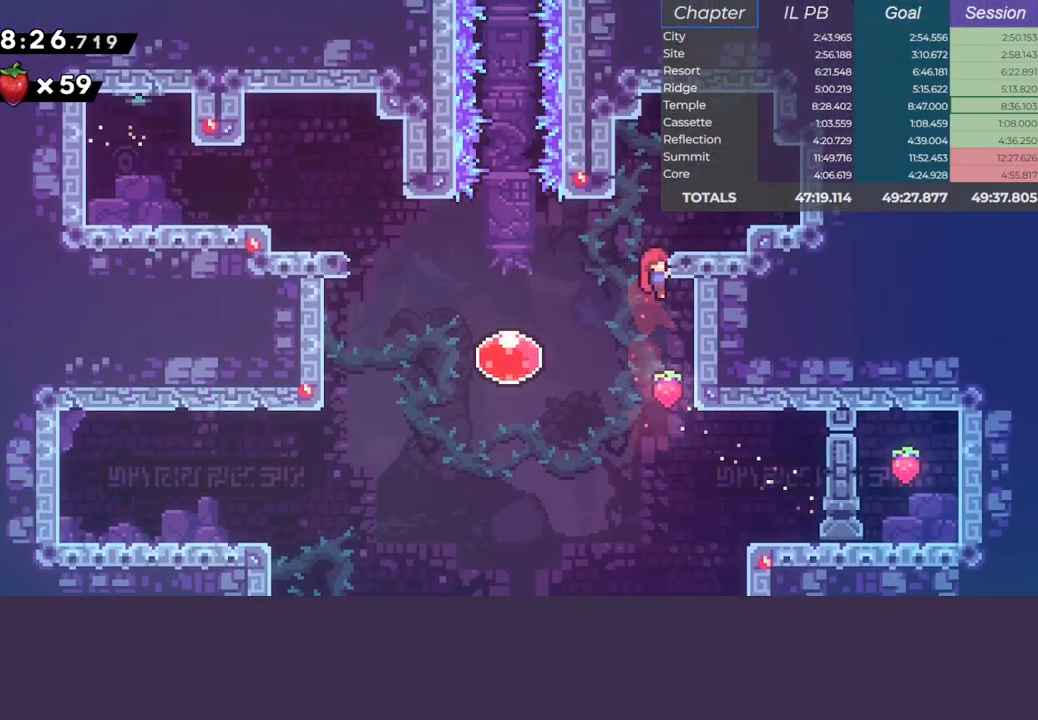
{"keys": ["climb", "jump", "right"], "events": [[67, "jump", "up"], [450, "jump", "down"]]}
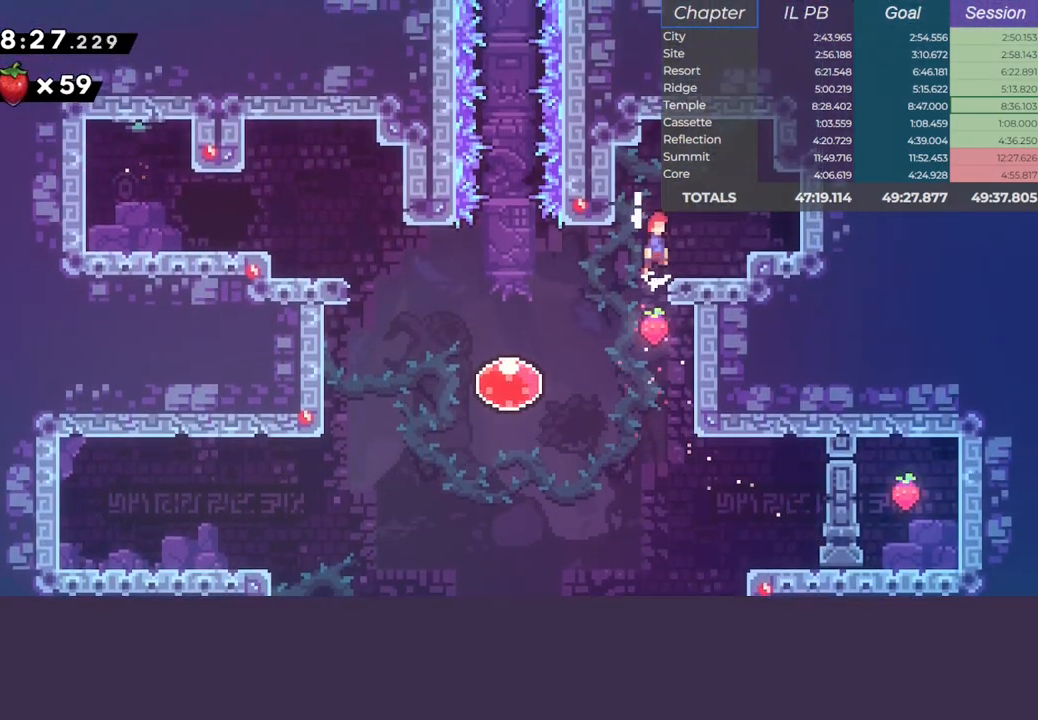
{"keys": ["dash", "right"], "events": [[33, "jump", "up"], [167, "climb", "up"], [167, "right", "up"], [333, "jump", "down"], [350, "right", "down"], [383, "dash", "down"], [483, "jump", "up"]]}
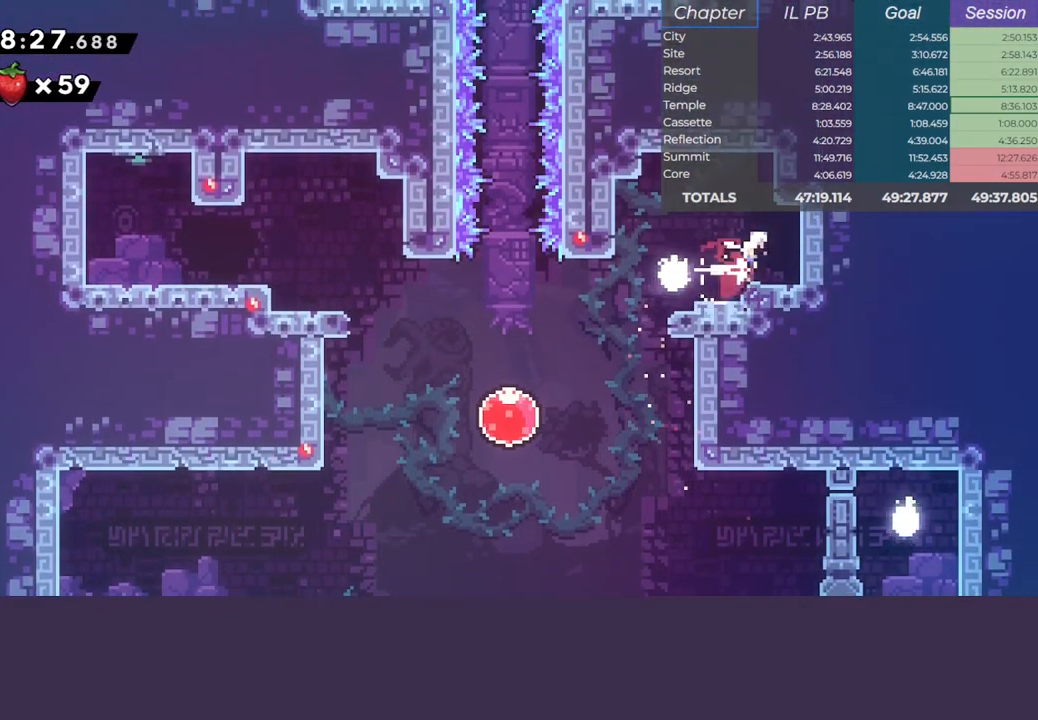
{"keys": ["down", "left"], "events": [[67, "dash", "up"], [133, "up", "down"], [167, "dash", "down"], [367, "dash", "up"], [367, "right", "up"], [367, "up", "up"], [467, "down", "down"], [467, "left", "down"]]}
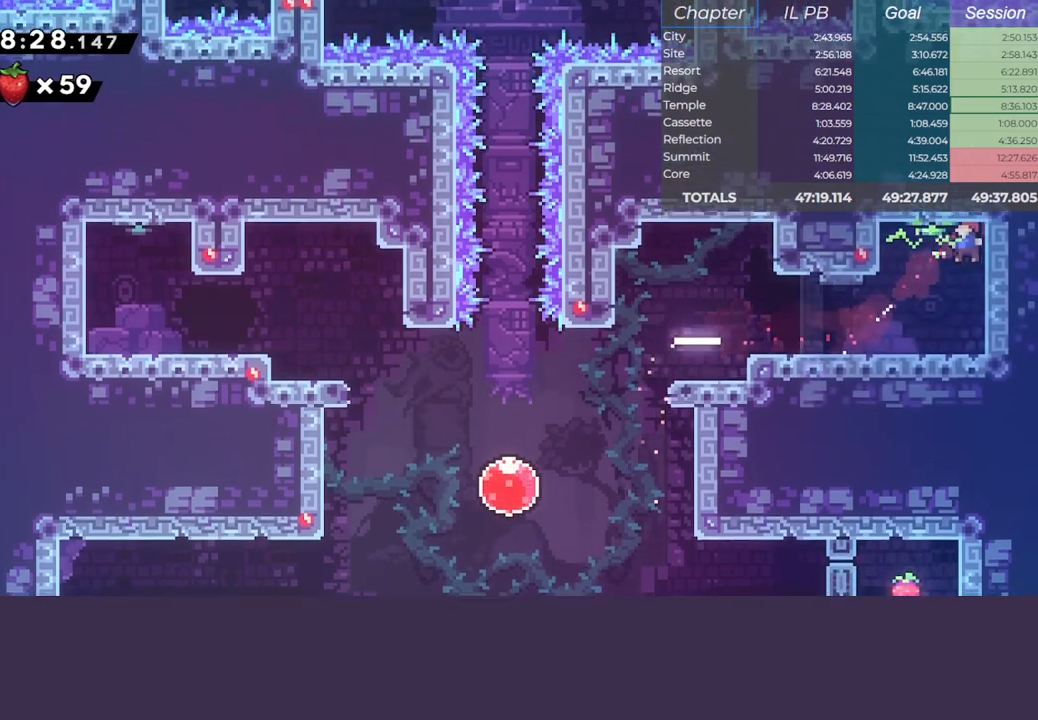
{"keys": ["down", "left"], "events": [[250, "dash", "down"], [433, "jump", "down"], [467, "dash", "up"], [467, "jump", "up"]]}
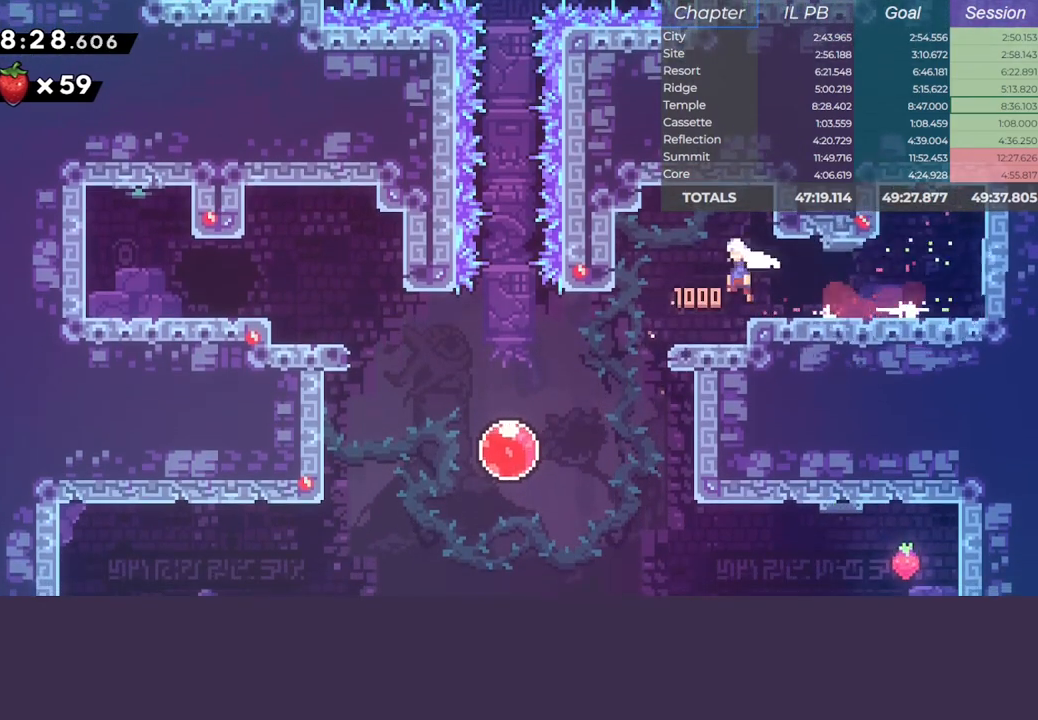
{"keys": ["dash", "down", "right"], "events": [[117, "left", "up"], [133, "dash", "down"], [300, "dash", "up"], [350, "right", "down"], [433, "dash", "down"]]}
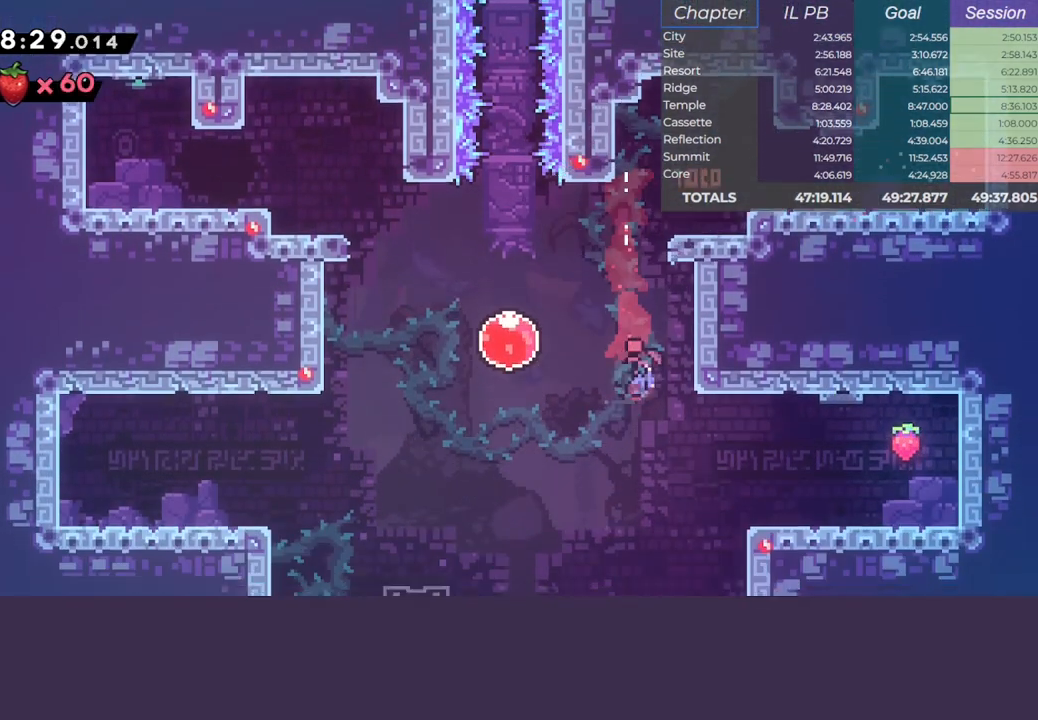
{"keys": ["dash", "down", "left"], "events": [[67, "down", "up"], [83, "dash", "up"], [333, "jump", "down"], [450, "down", "down"], [450, "left", "down"], [483, "dash", "down"], [483, "right", "up"], [500, "jump", "up"]]}
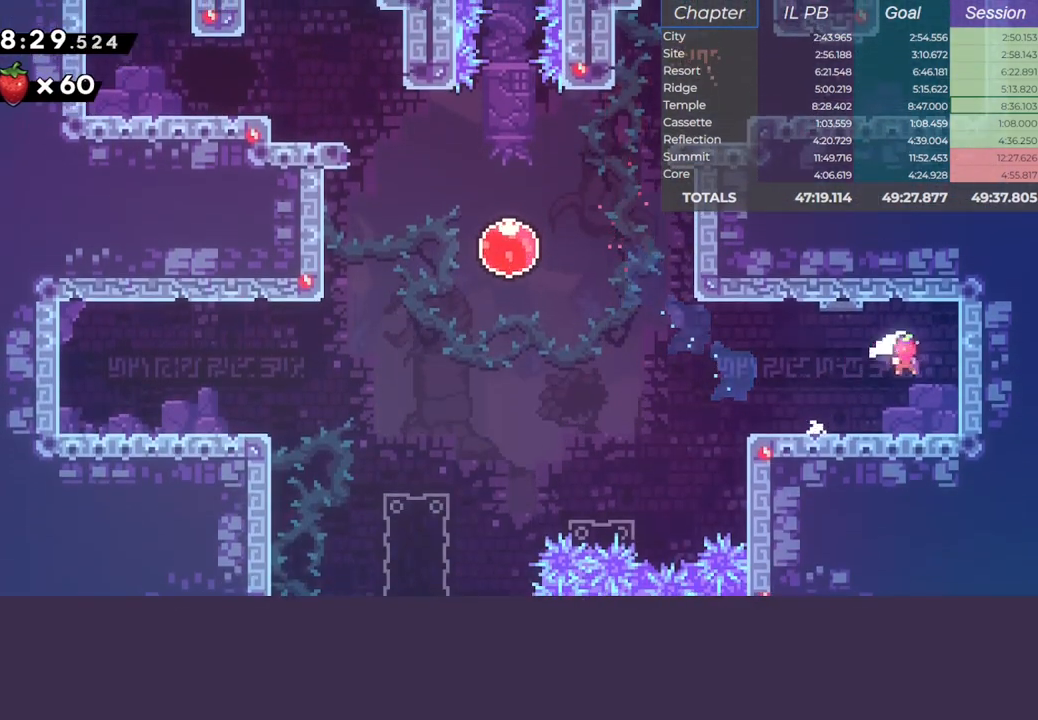
{"keys": ["left", "up"], "events": [[150, "jump", "down"], [183, "down", "up"], [217, "dash", "up"], [283, "up", "down"], [317, "dash", "down"], [400, "jump", "up"], [467, "dash", "up"]]}
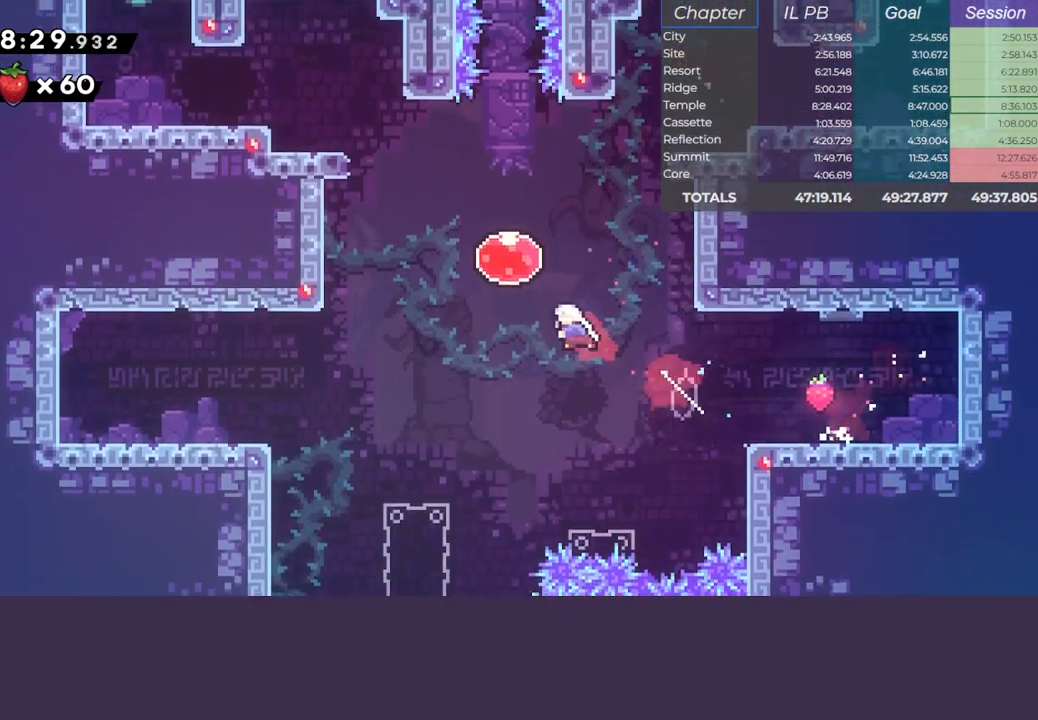
{"keys": [], "events": [[33, "left", "up"], [50, "dash", "down"], [300, "dash", "up"], [450, "up", "up"]]}
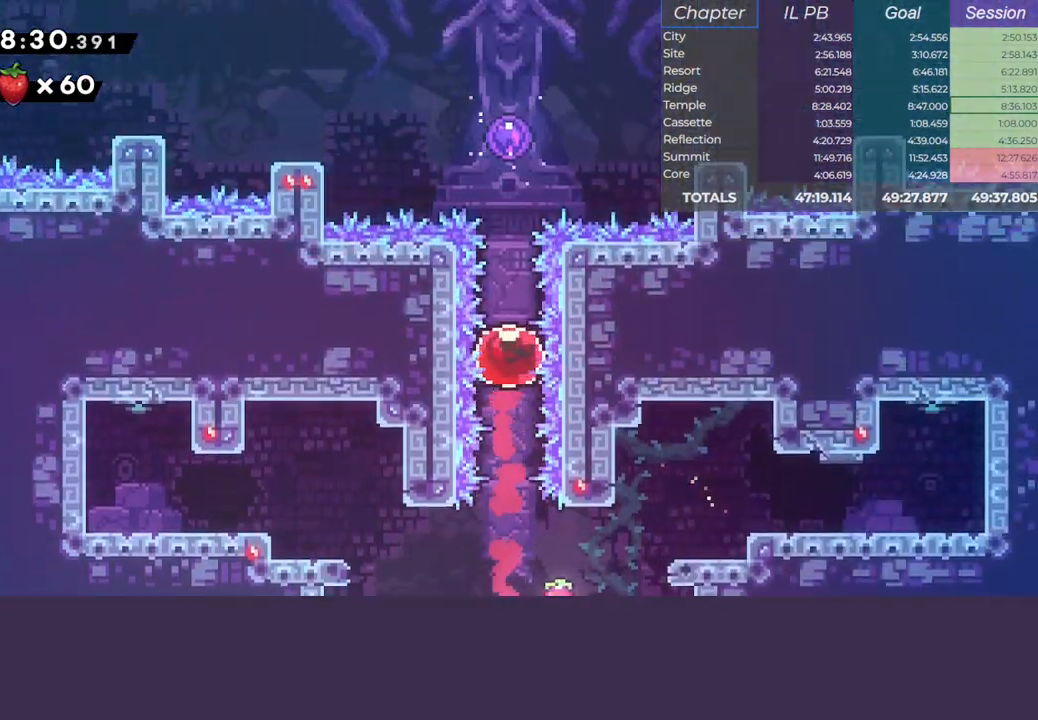
{"keys": [], "events": []}